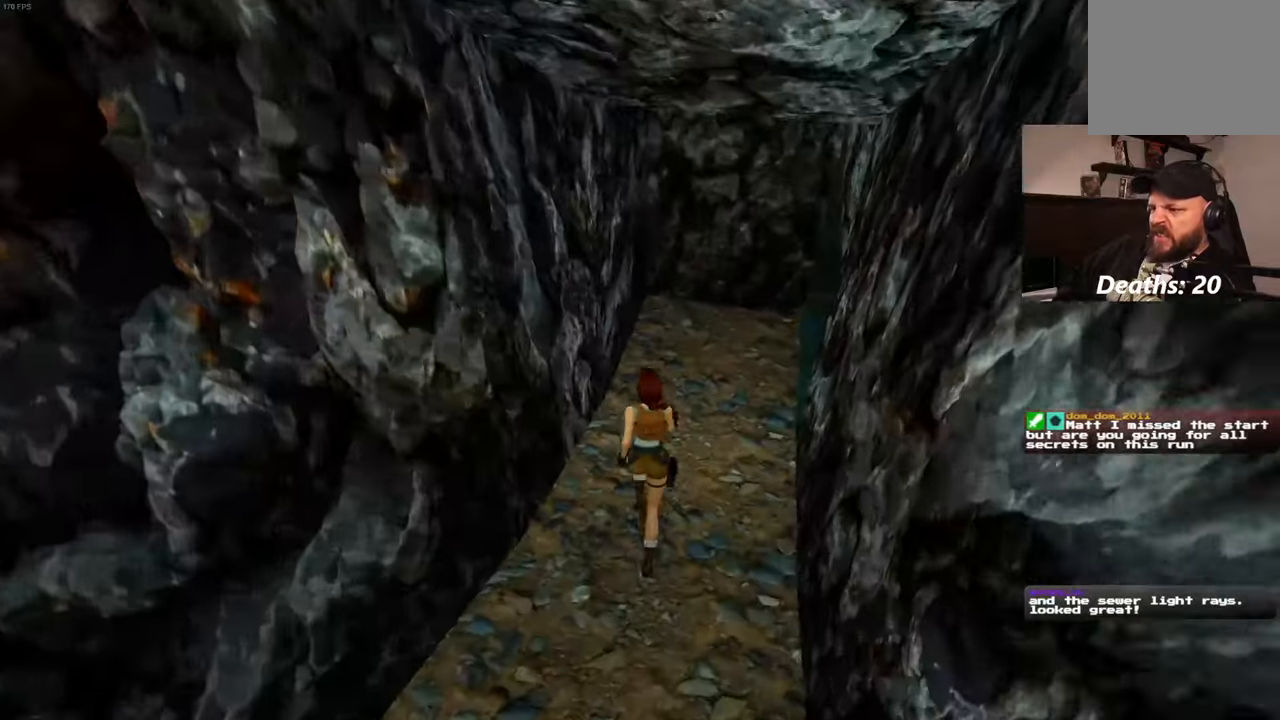
Gameplay with a controller (PlayStation layout); each line is a JSON object with the inputs held at the frame after it (dt_ms = milliseconds from this image to that frame). "events" lists button and stick changes between this image and that frame as [ms after this image, input, new state], when the widget could be followed in between. Not read: L3 R3 START.
{"dt_ms": 500, "buttons": [], "left_stick": "up", "right_stick": "center", "events": [[267, "right_stick", "right"], [483, "right_stick", "center"]]}
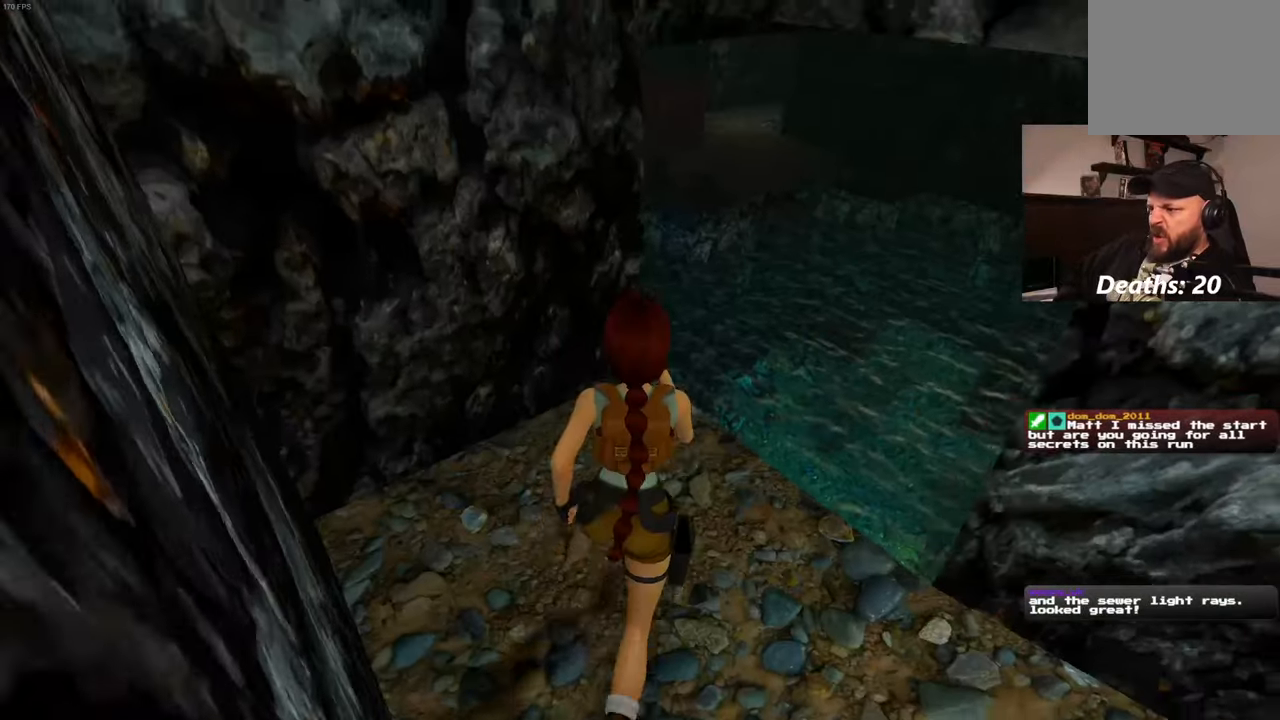
{"dt_ms": 500, "buttons": [], "left_stick": "up", "right_stick": "center", "events": []}
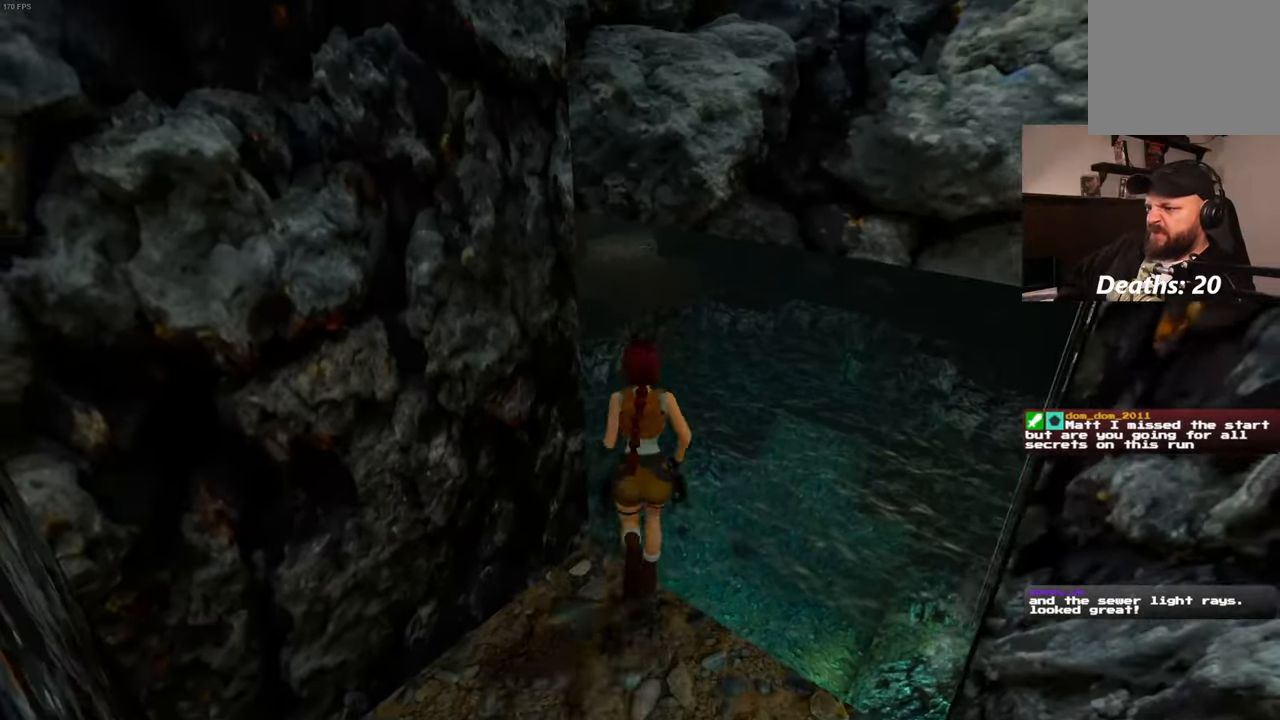
{"dt_ms": 500, "buttons": [], "left_stick": "up", "right_stick": "center", "events": []}
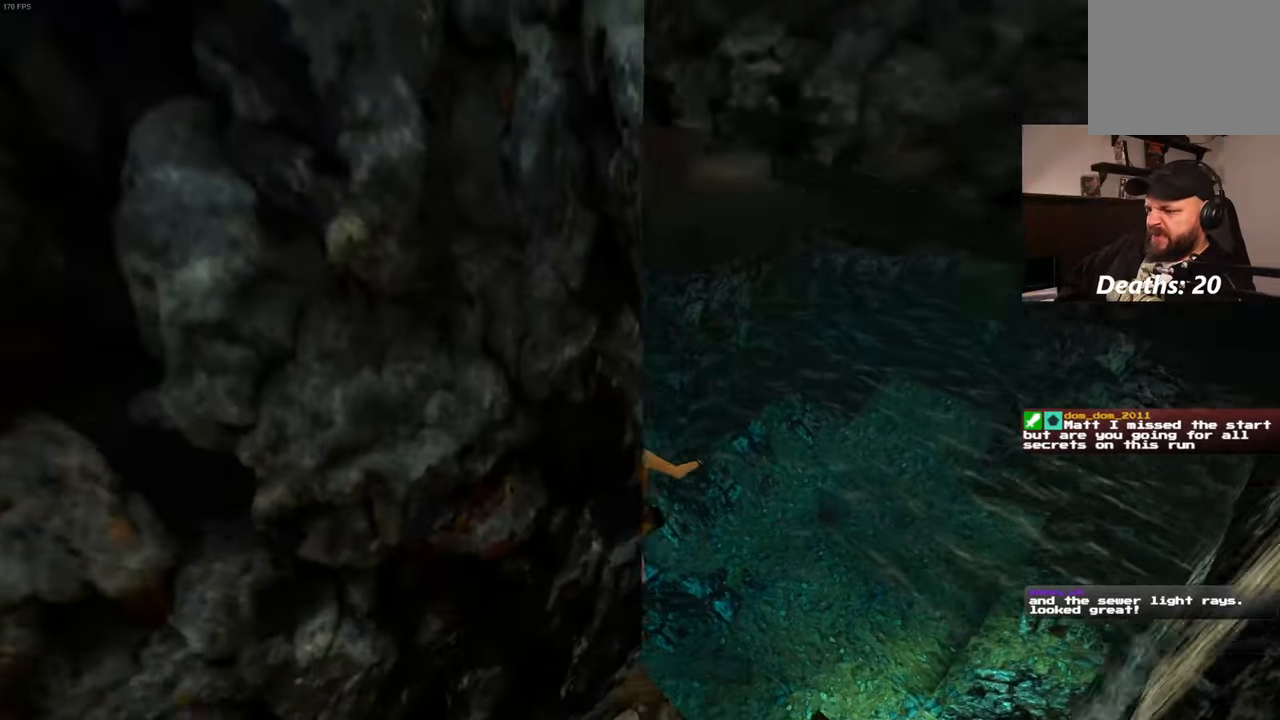
{"dt_ms": 500, "buttons": [], "left_stick": "up", "right_stick": "up", "events": [[383, "right_stick", "up"]]}
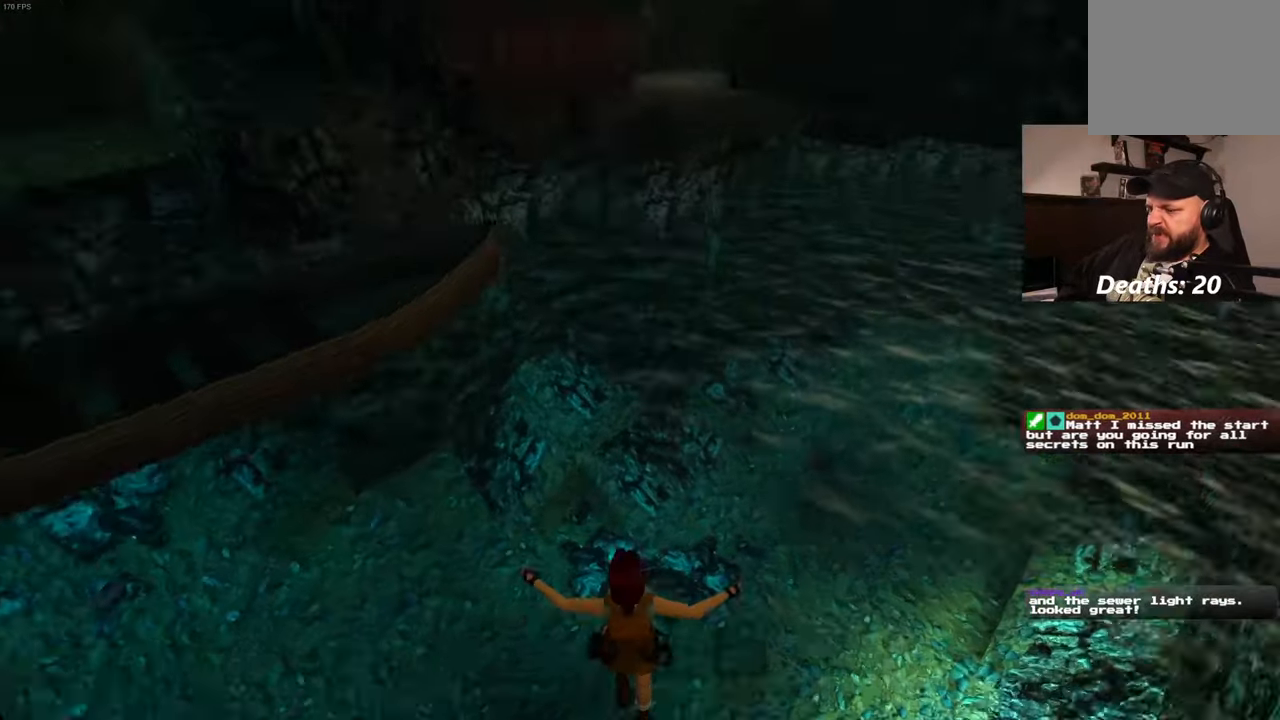
{"dt_ms": 500, "buttons": [], "left_stick": "up", "right_stick": "center", "events": [[33, "left_stick", "center"], [250, "left_stick", "up"], [333, "right_stick", "center"]]}
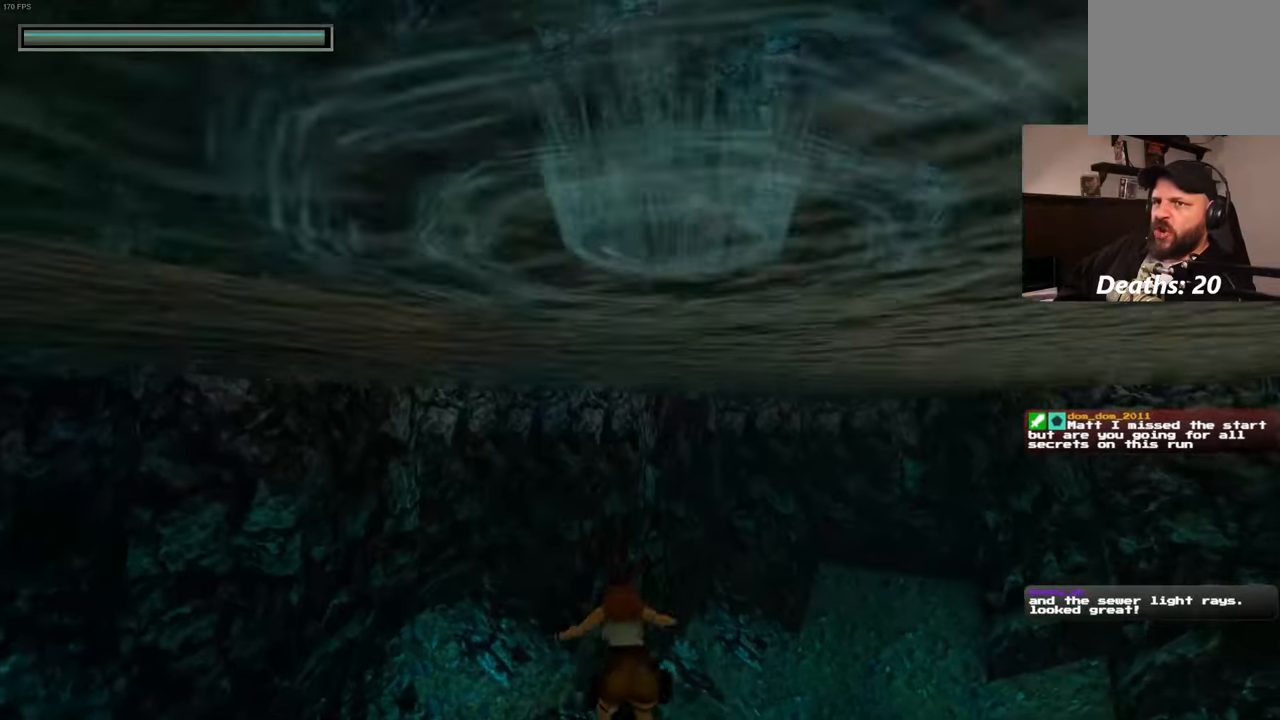
{"dt_ms": 500, "buttons": [], "left_stick": "up", "right_stick": "center", "events": []}
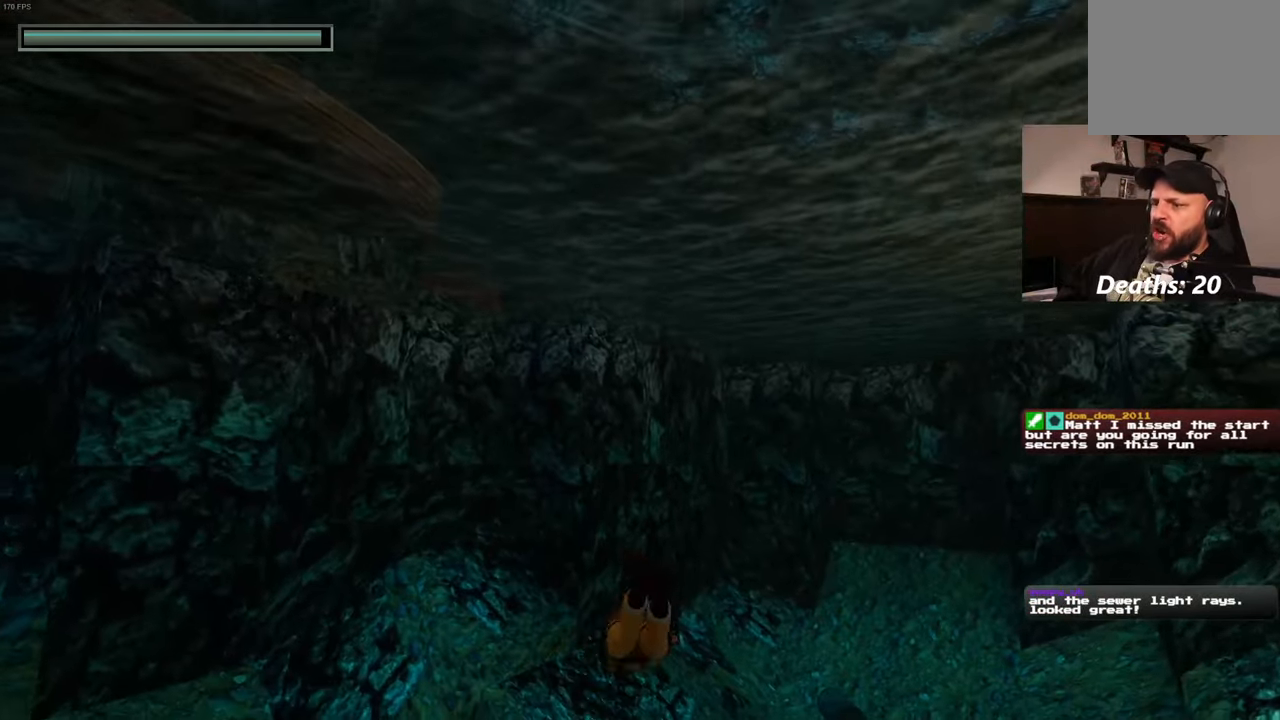
{"dt_ms": 500, "buttons": [], "left_stick": "up", "right_stick": "center", "events": []}
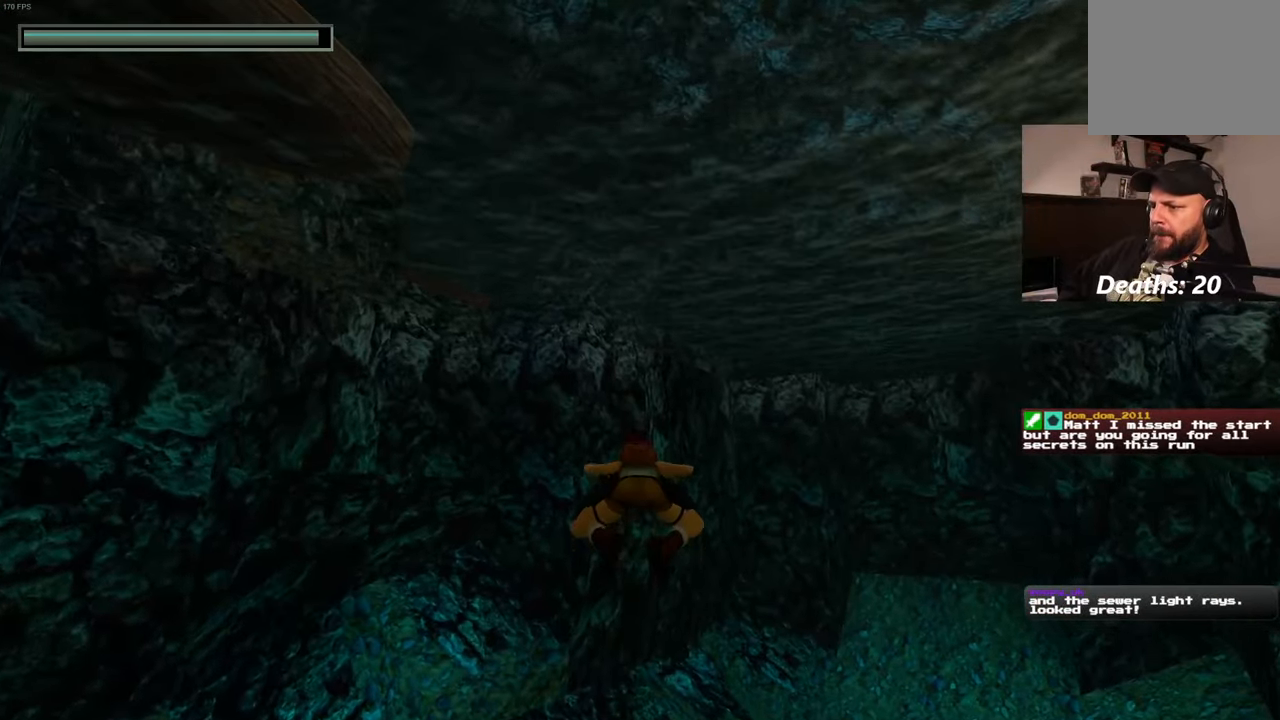
{"dt_ms": 500, "buttons": [], "left_stick": "up", "right_stick": "center", "events": [[33, "right_stick", "down"], [133, "right_stick", "center"]]}
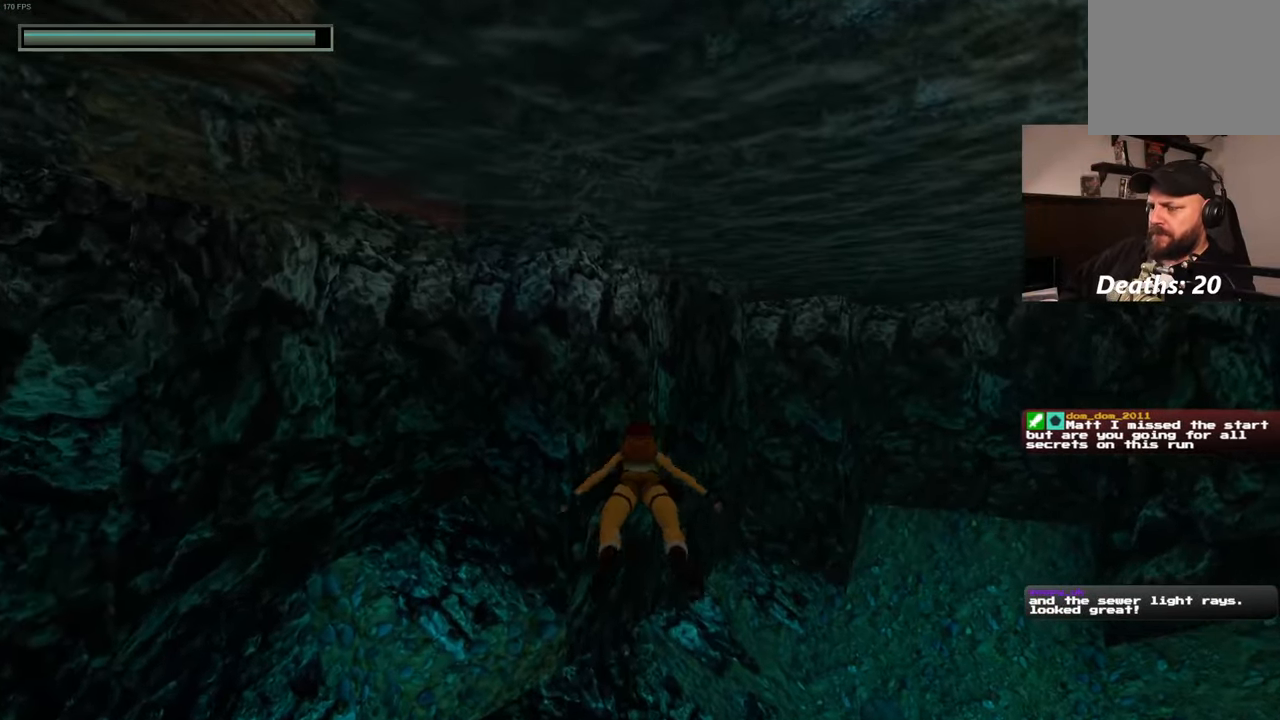
{"dt_ms": 500, "buttons": [], "left_stick": "up", "right_stick": "center", "events": []}
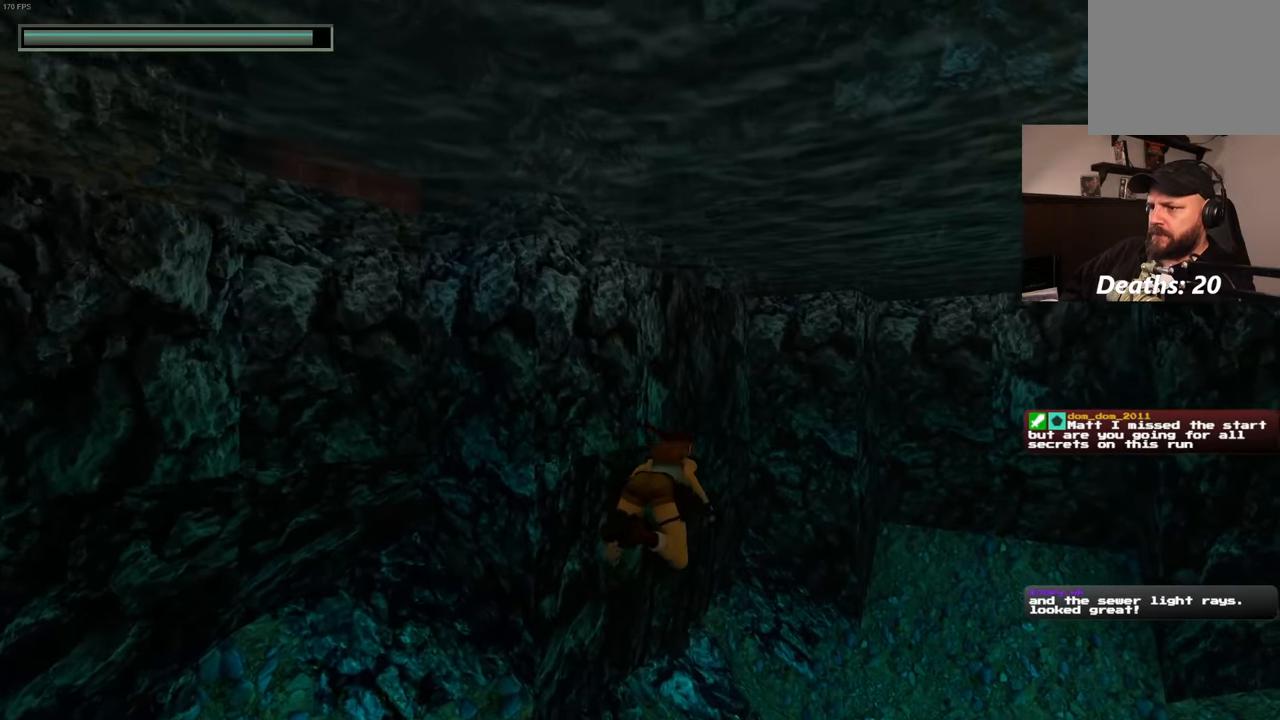
{"dt_ms": 500, "buttons": [], "left_stick": "up", "right_stick": "center", "events": [[84, "right_stick", "up"], [200, "right_stick", "center"]]}
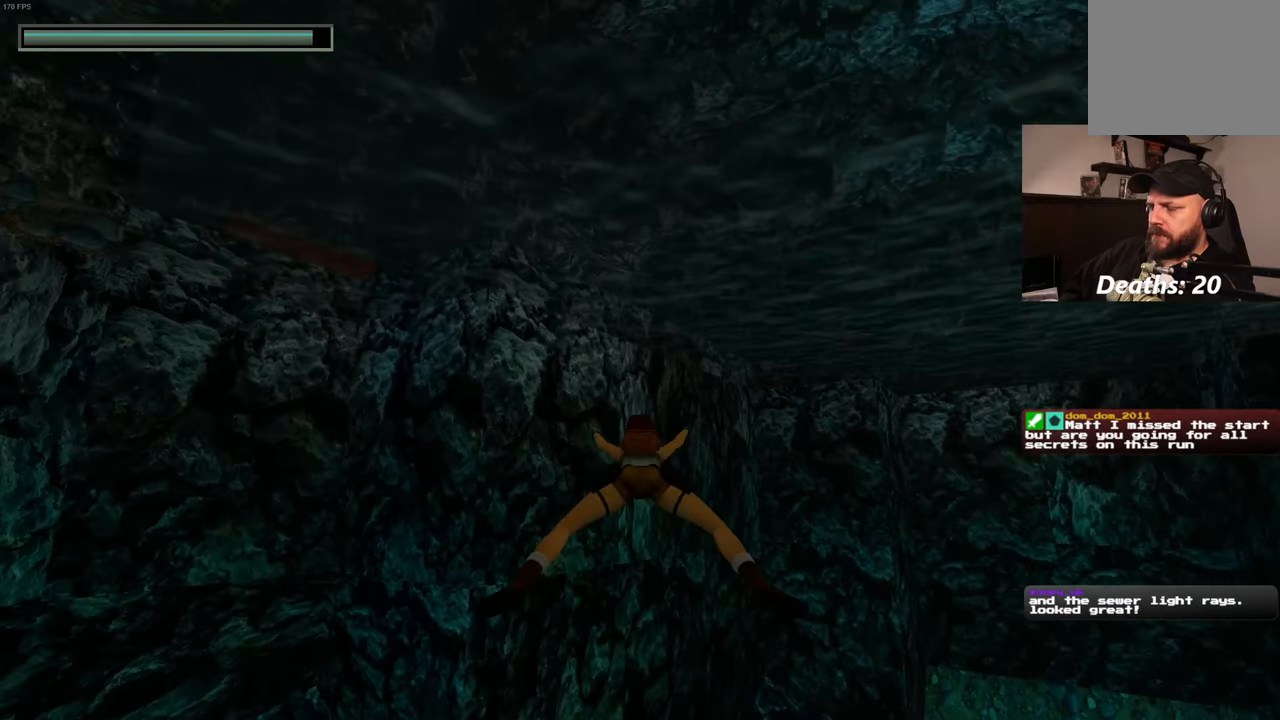
{"dt_ms": 500, "buttons": [], "left_stick": "up", "right_stick": "center", "events": []}
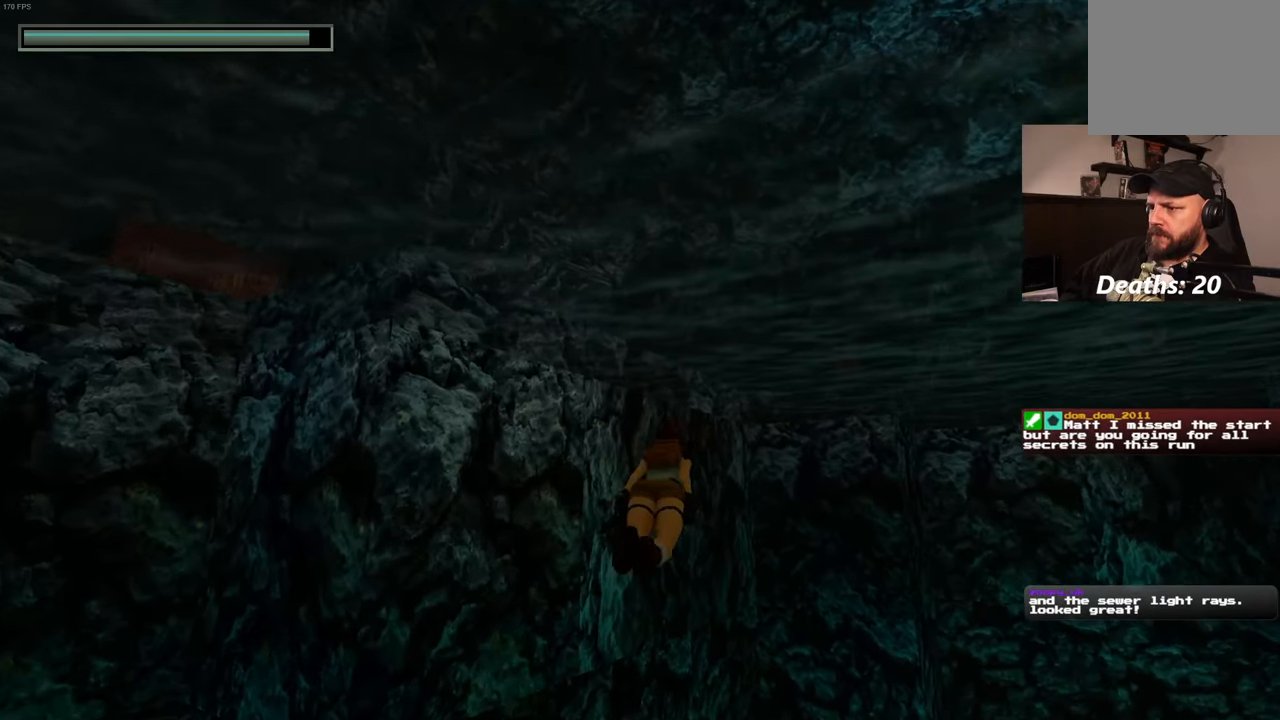
{"dt_ms": 500, "buttons": [], "left_stick": "up-right", "right_stick": "up", "events": [[384, "left_stick", "up-right"], [484, "right_stick", "up"]]}
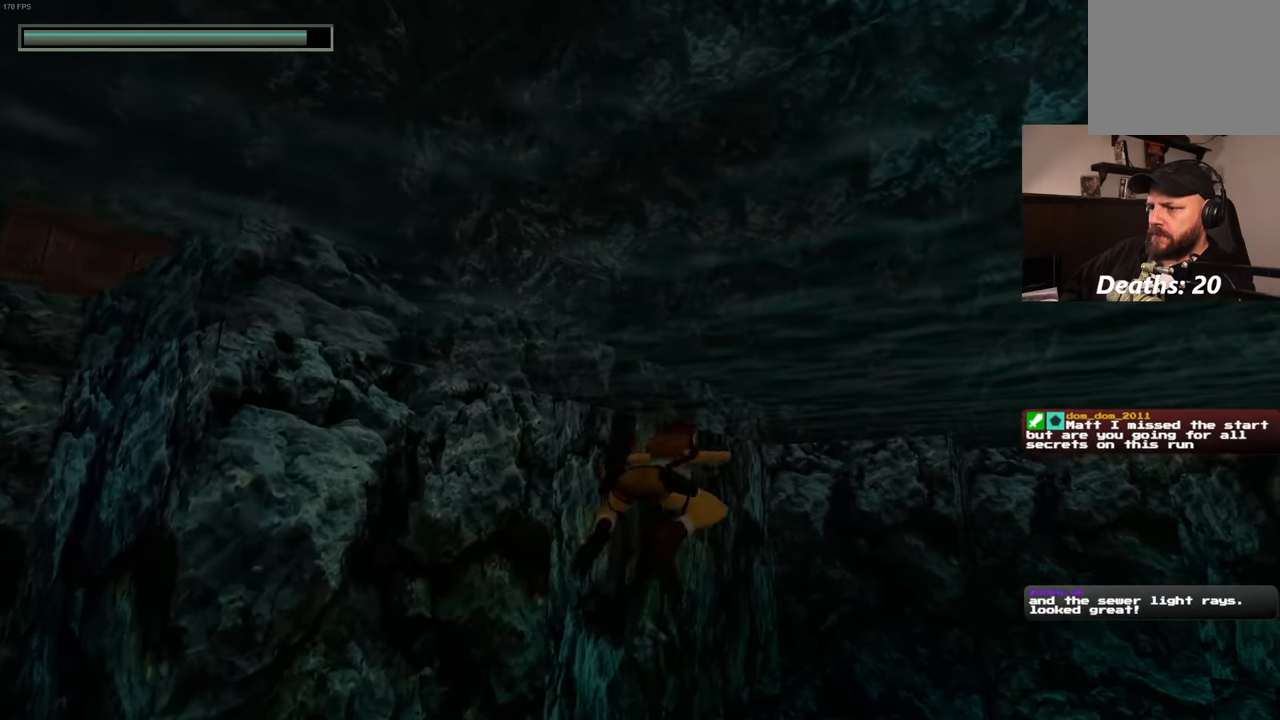
{"dt_ms": 500, "buttons": [], "left_stick": "up", "right_stick": "center", "events": [[67, "left_stick", "up"], [117, "right_stick", "center"]]}
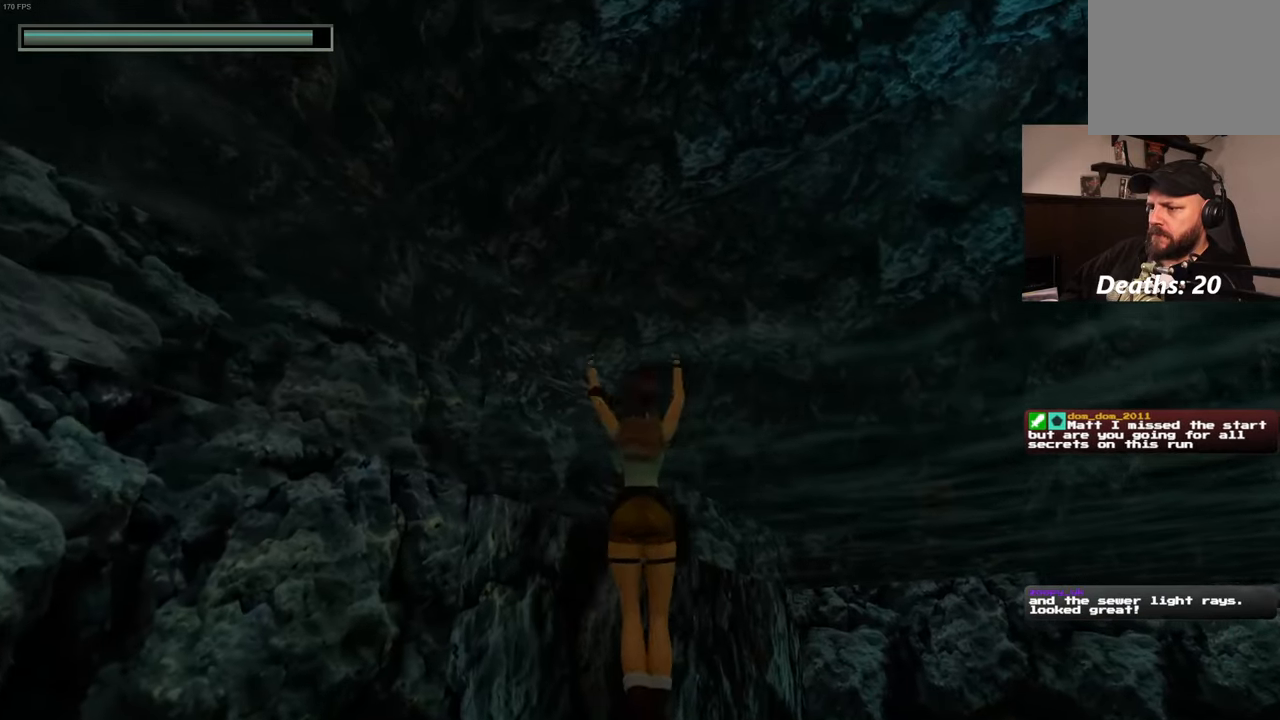
{"dt_ms": 1000, "buttons": ["R2"], "left_stick": "up", "right_stick": "center", "events": [[84, "right_stick", "down-left"], [517, "R2", "down"], [517, "right_stick", "center"]]}
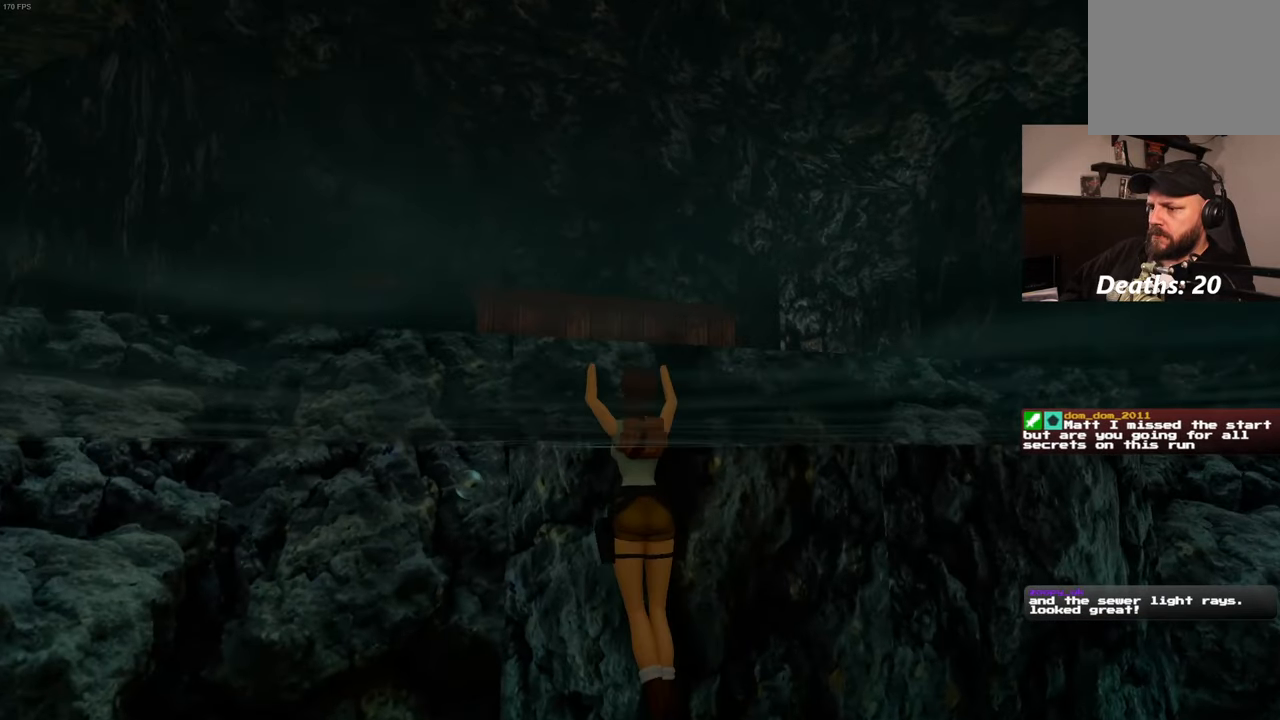
{"dt_ms": 500, "buttons": [], "left_stick": "up", "right_stick": "down-right", "events": [[200, "R2", "up"], [234, "left_stick", "center"], [450, "right_stick", "down-right"], [484, "left_stick", "up"]]}
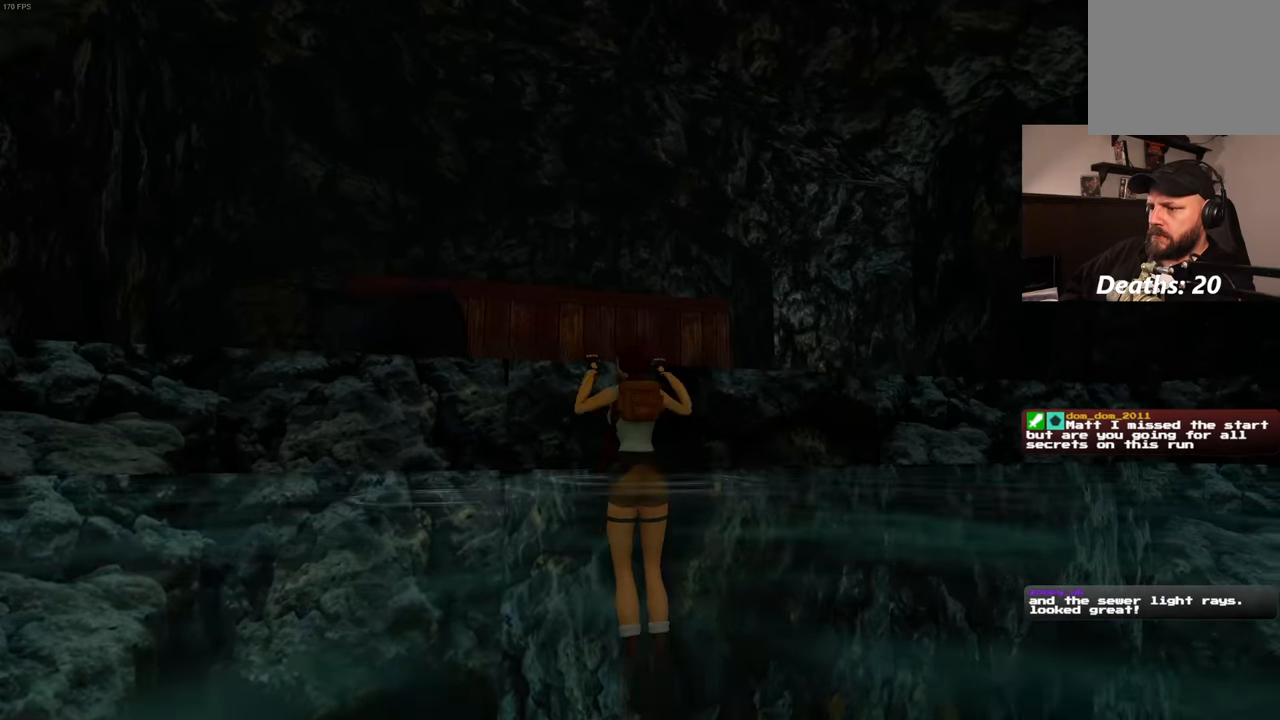
{"dt_ms": 500, "buttons": [], "left_stick": "up", "right_stick": "center", "events": [[150, "right_stick", "center"]]}
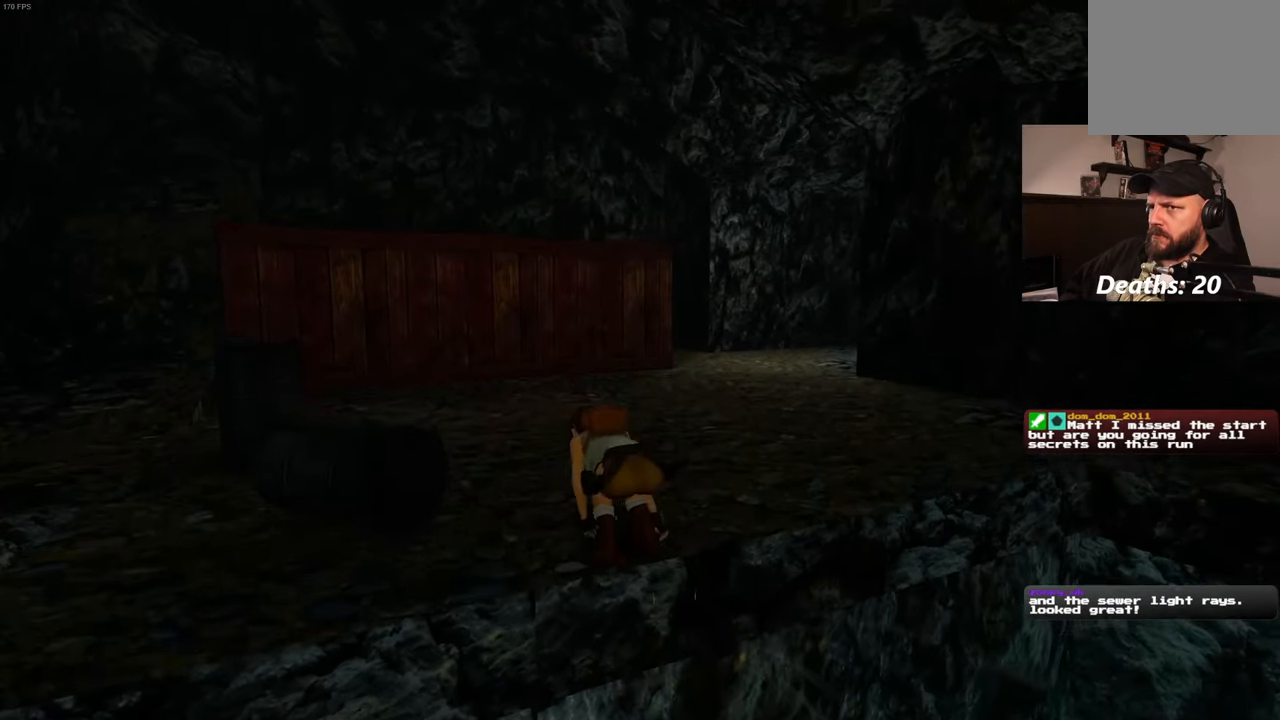
{"dt_ms": 500, "buttons": [], "left_stick": "up", "right_stick": "center", "events": [[317, "right_stick", "right"], [467, "right_stick", "center"]]}
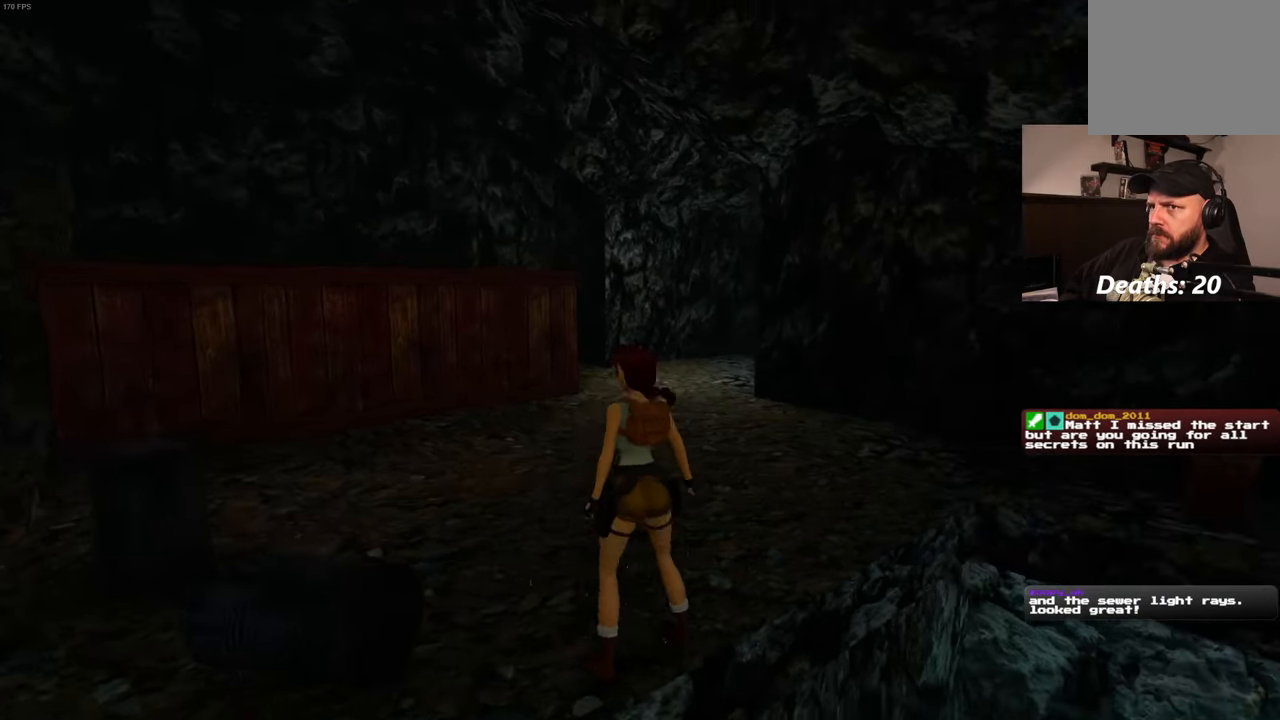
{"dt_ms": 500, "buttons": ["SQUARE"], "left_stick": "up", "right_stick": "center", "events": [[250, "SQUARE", "down"]]}
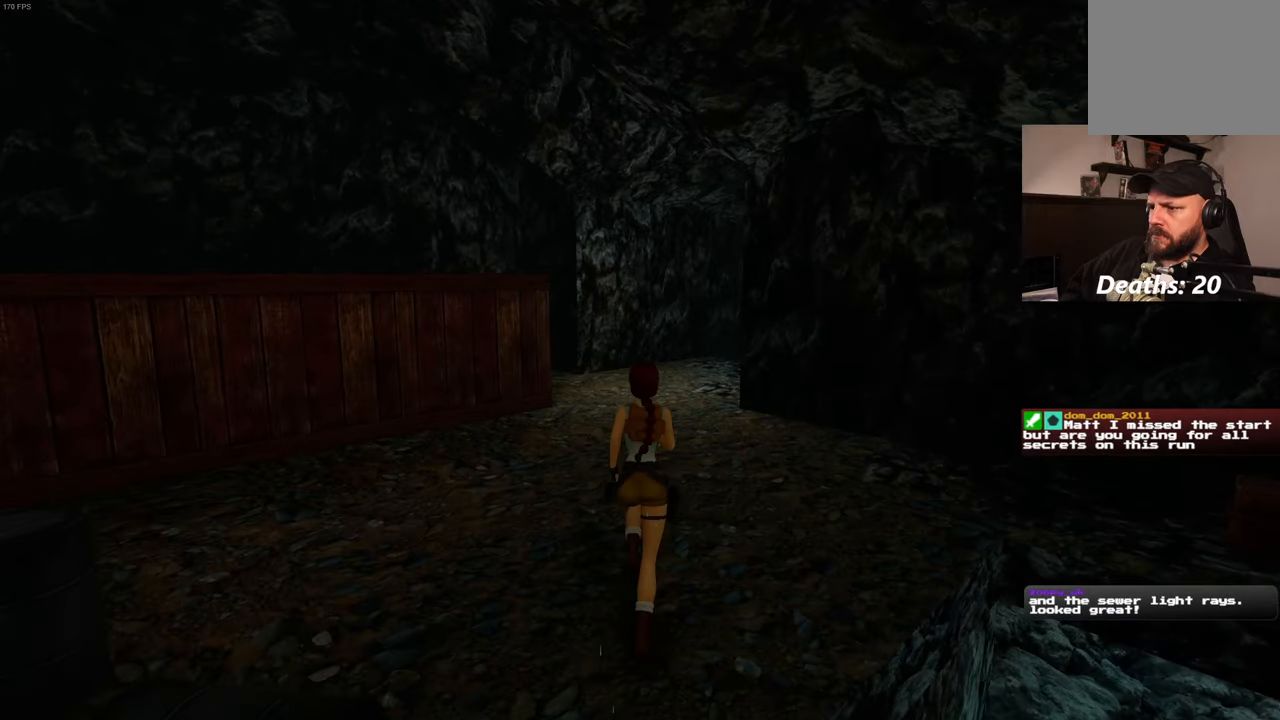
{"dt_ms": 500, "buttons": ["SQUARE"], "left_stick": "up", "right_stick": "center", "events": []}
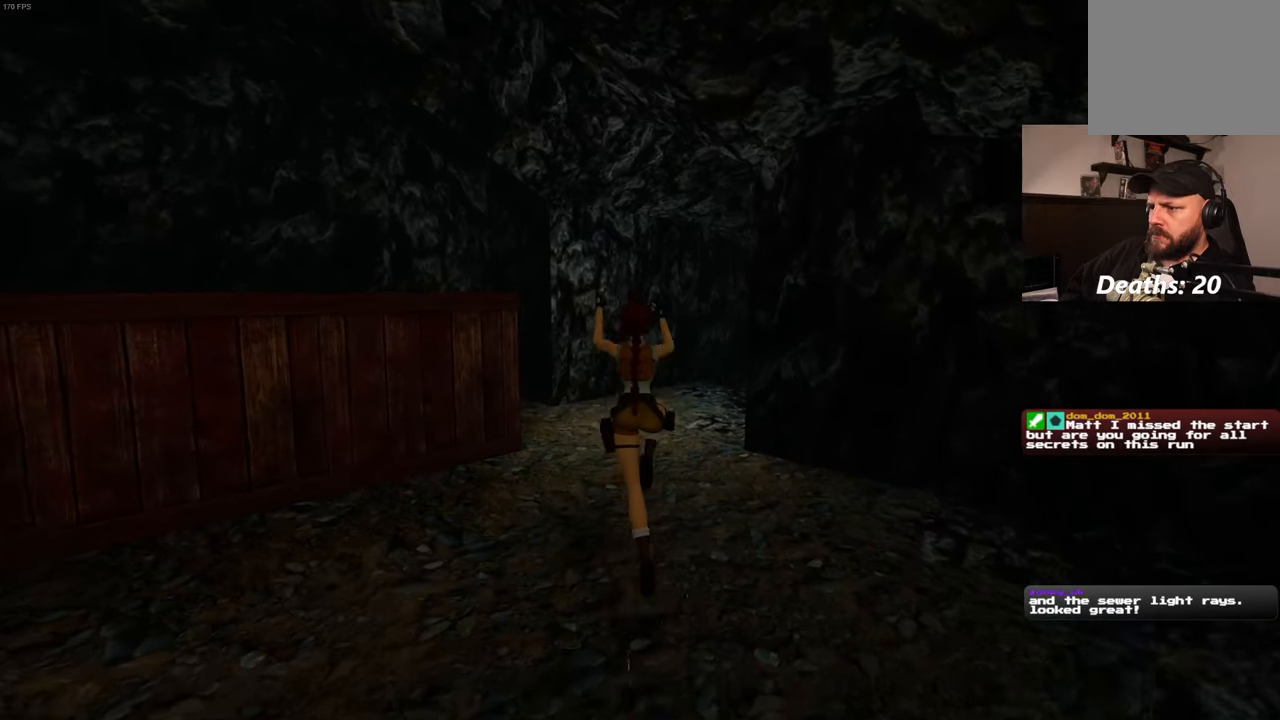
{"dt_ms": 500, "buttons": [], "left_stick": "up", "right_stick": "right", "events": [[100, "SQUARE", "up"], [400, "right_stick", "right"]]}
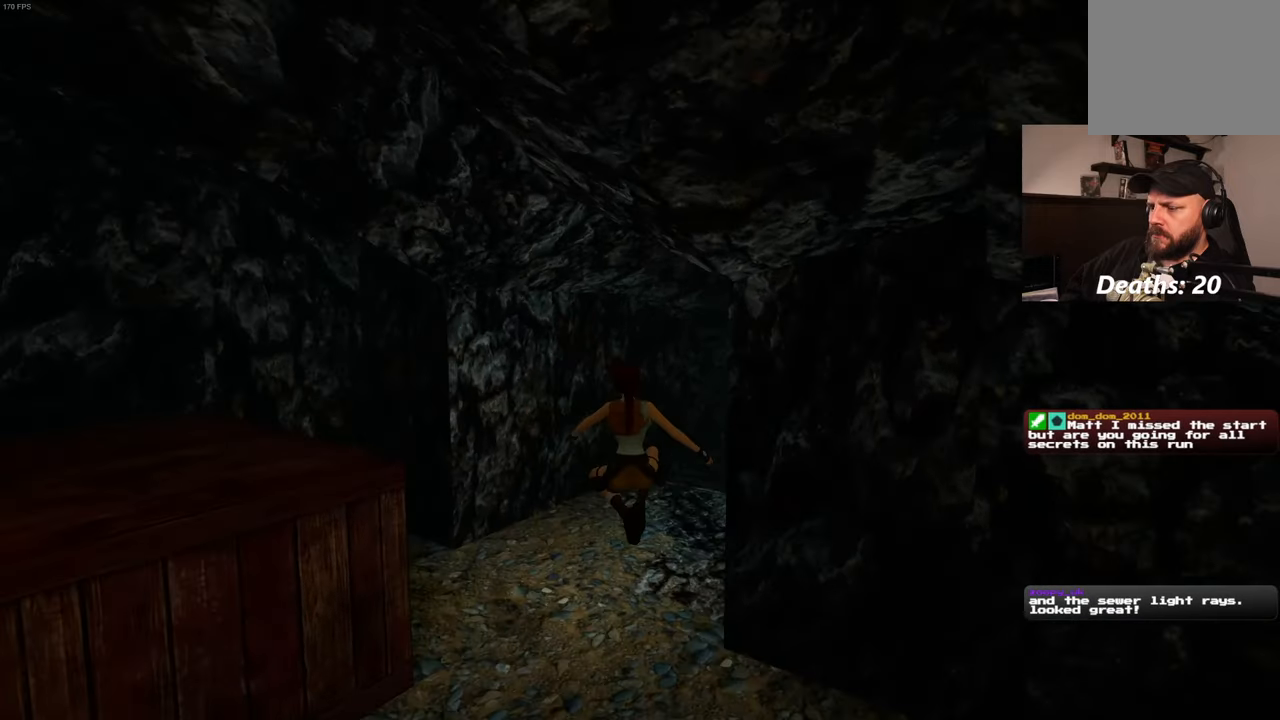
{"dt_ms": 500, "buttons": [], "left_stick": "up", "right_stick": "center", "events": [[83, "right_stick", "up-right"], [316, "right_stick", "center"]]}
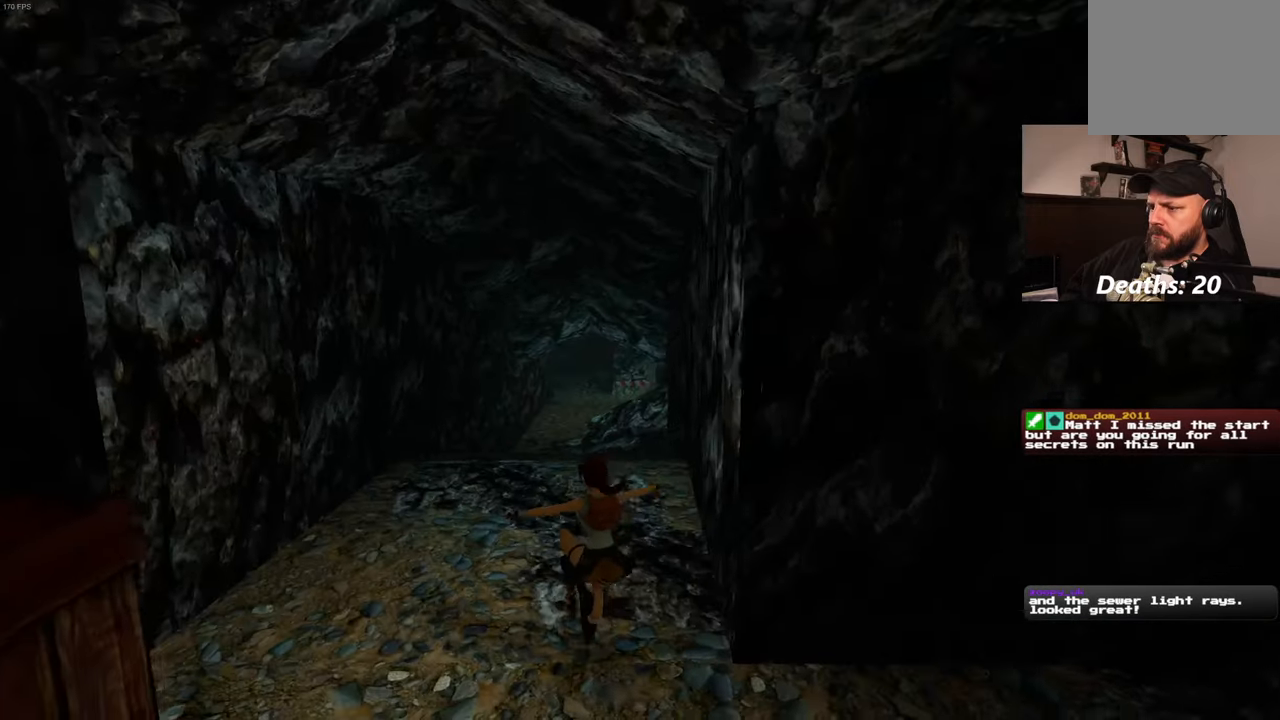
{"dt_ms": 500, "buttons": ["SQUARE"], "left_stick": "up-left", "right_stick": "center", "events": [[66, "SQUARE", "down"], [283, "left_stick", "up-left"]]}
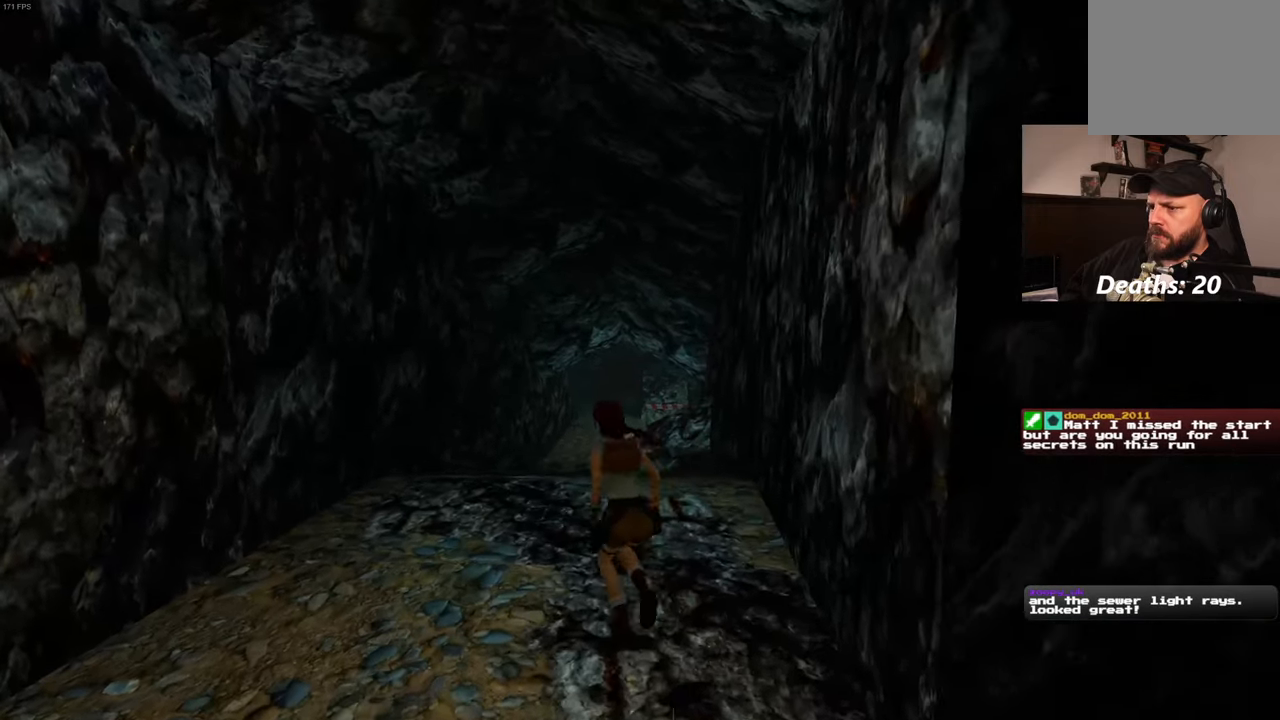
{"dt_ms": 500, "buttons": [], "left_stick": "up", "right_stick": "center", "events": [[200, "left_stick", "up"], [483, "SQUARE", "up"]]}
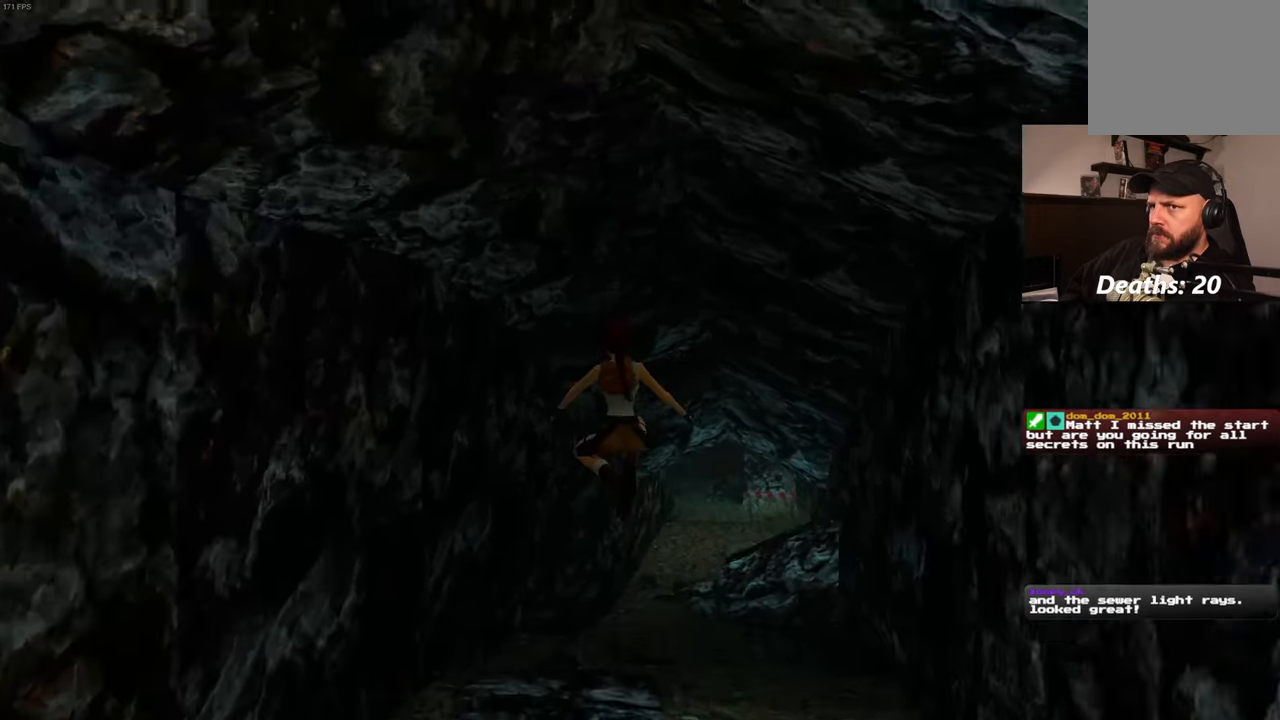
{"dt_ms": 500, "buttons": [], "left_stick": "up", "right_stick": "down-right", "events": [[450, "right_stick", "down-right"]]}
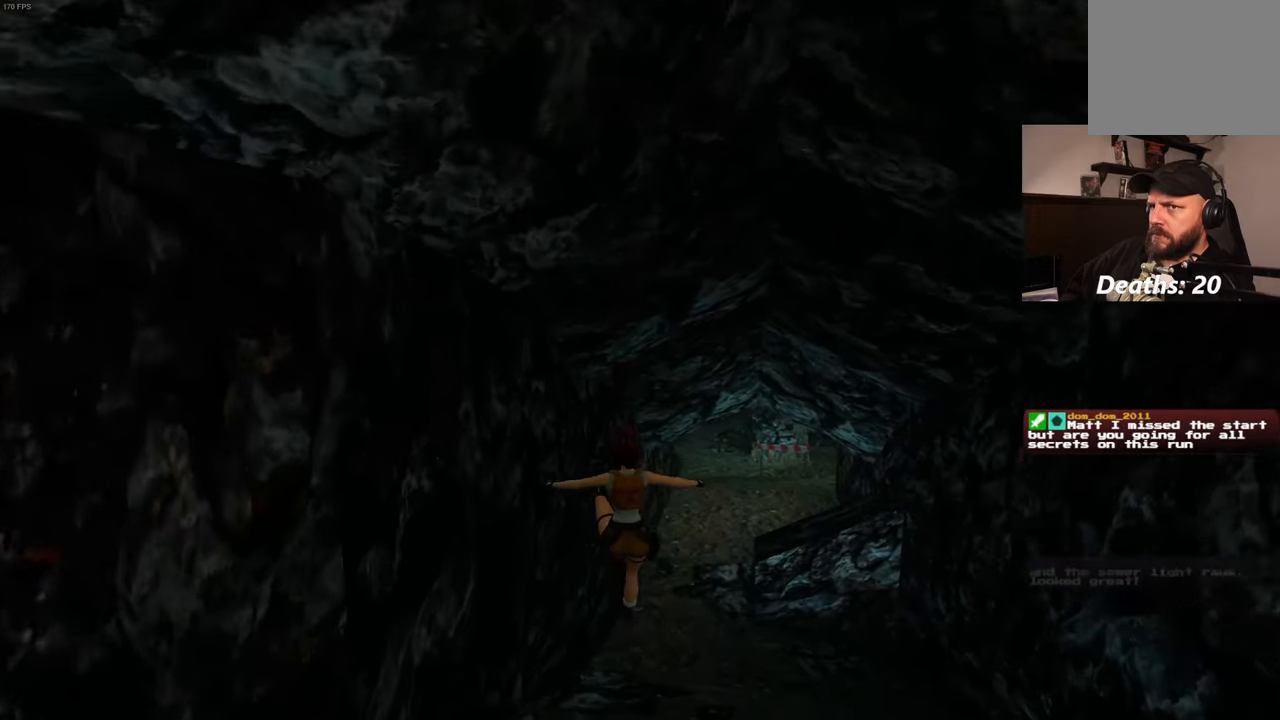
{"dt_ms": 500, "buttons": [], "left_stick": "up", "right_stick": "center", "events": [[83, "right_stick", "center"]]}
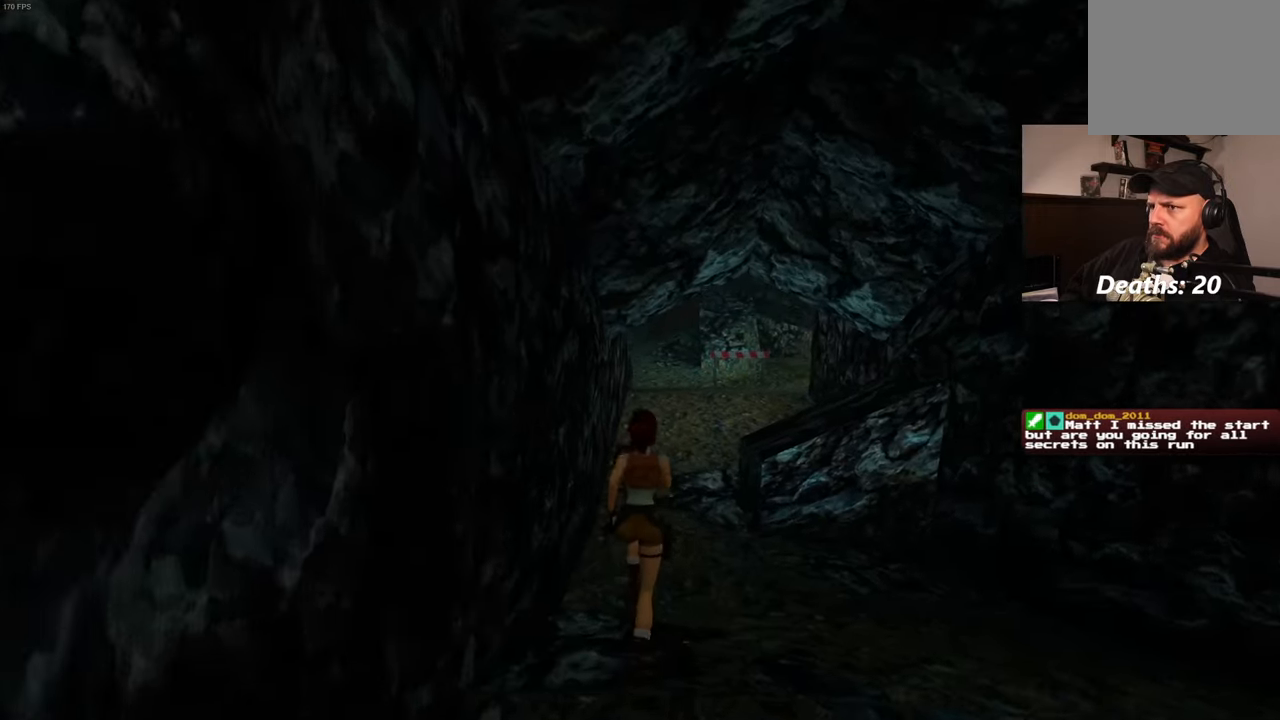
{"dt_ms": 500, "buttons": ["SQUARE"], "left_stick": "up", "right_stick": "center", "events": [[83, "SQUARE", "down"]]}
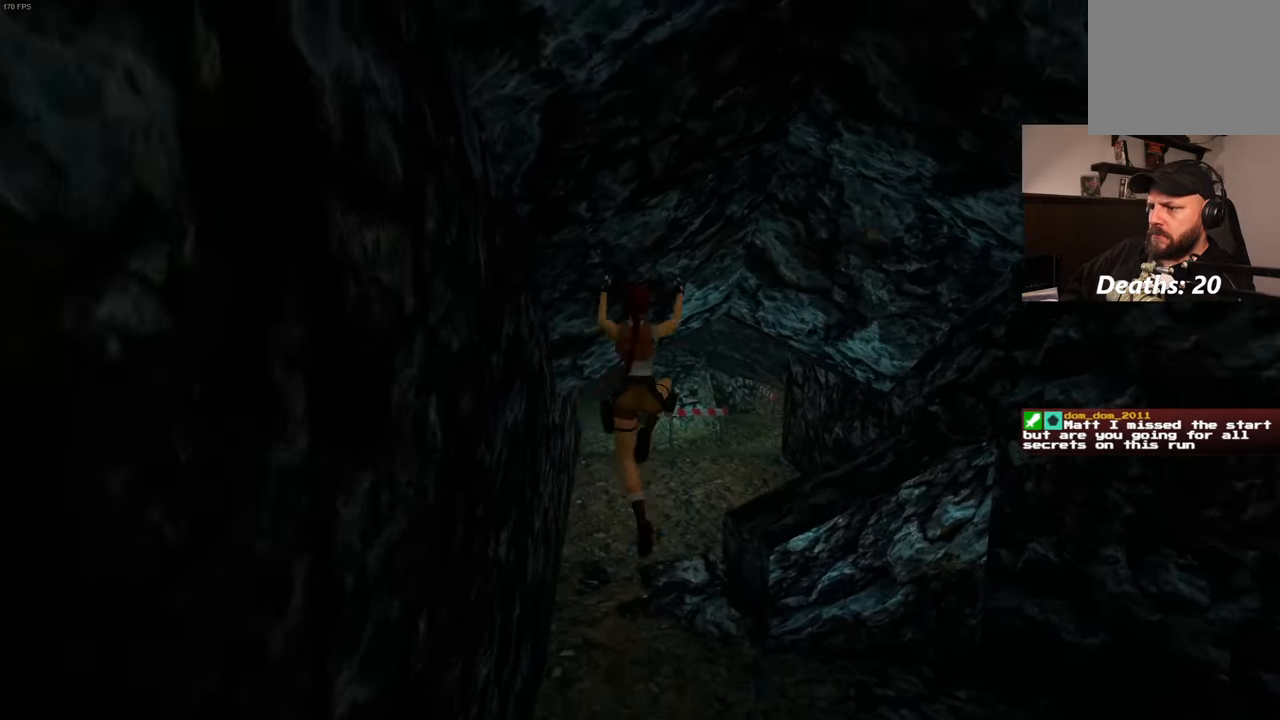
{"dt_ms": 500, "buttons": [], "left_stick": "up", "right_stick": "center", "events": [[83, "SQUARE", "up"]]}
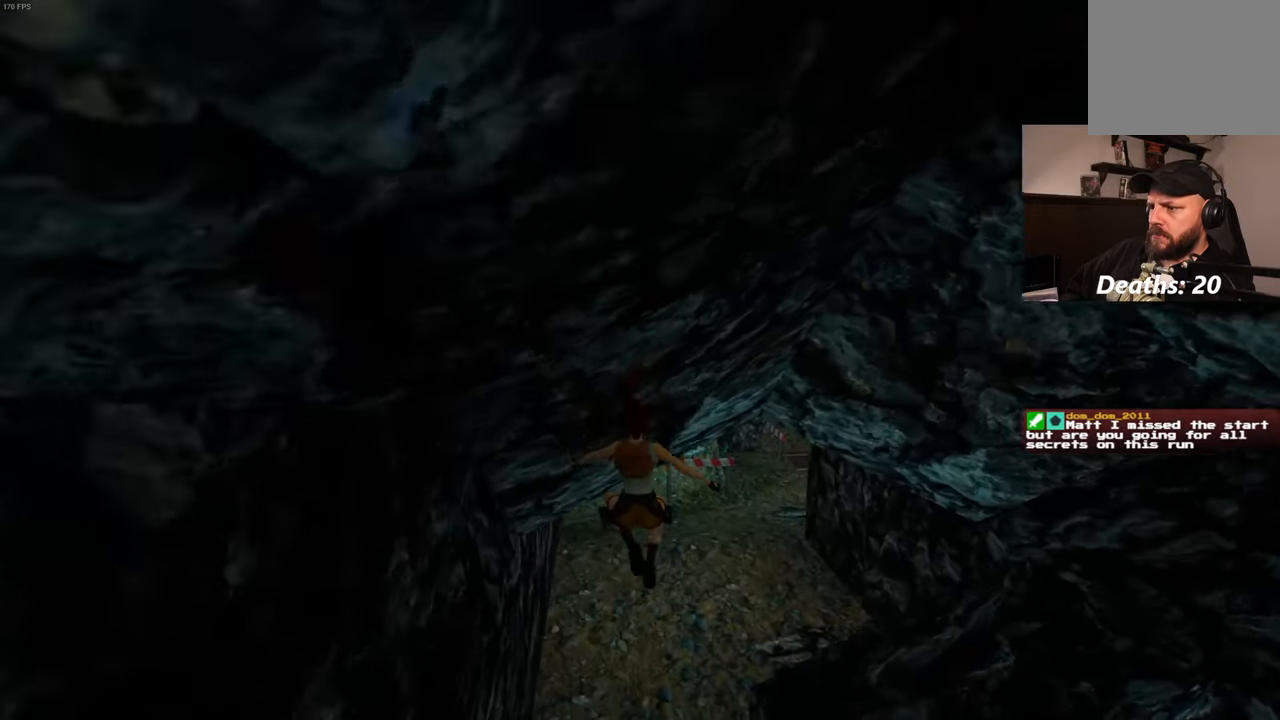
{"dt_ms": 500, "buttons": ["SQUARE"], "left_stick": "up-right", "right_stick": "center", "events": [[183, "left_stick", "up-right"], [433, "SQUARE", "down"]]}
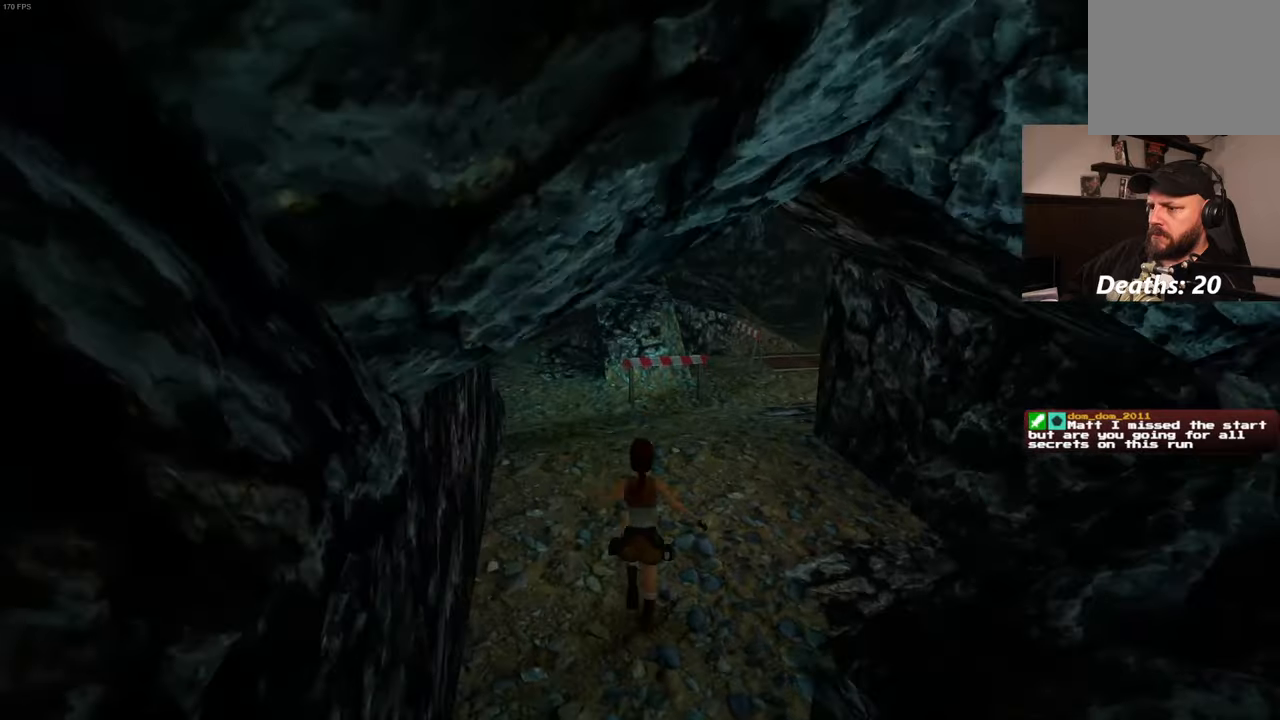
{"dt_ms": 500, "buttons": ["SQUARE"], "left_stick": "up", "right_stick": "center", "events": [[50, "left_stick", "up"]]}
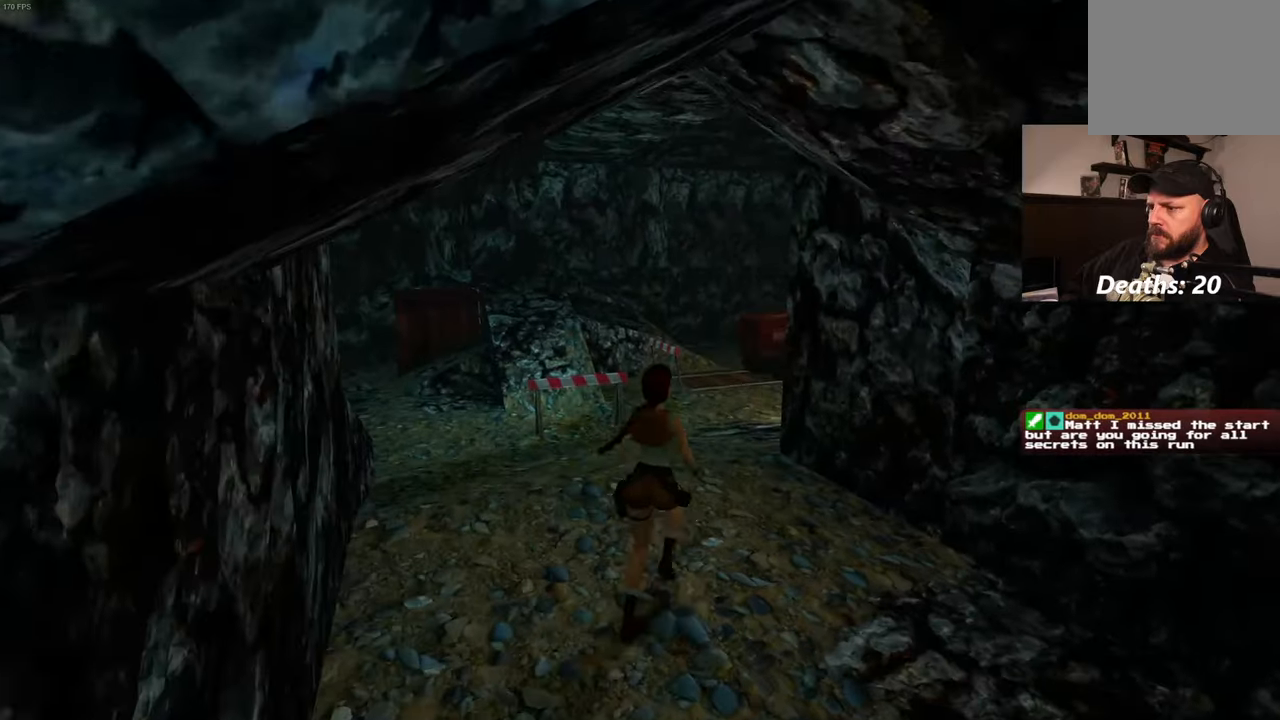
{"dt_ms": 500, "buttons": [], "left_stick": "up", "right_stick": "center", "events": [[233, "SQUARE", "up"]]}